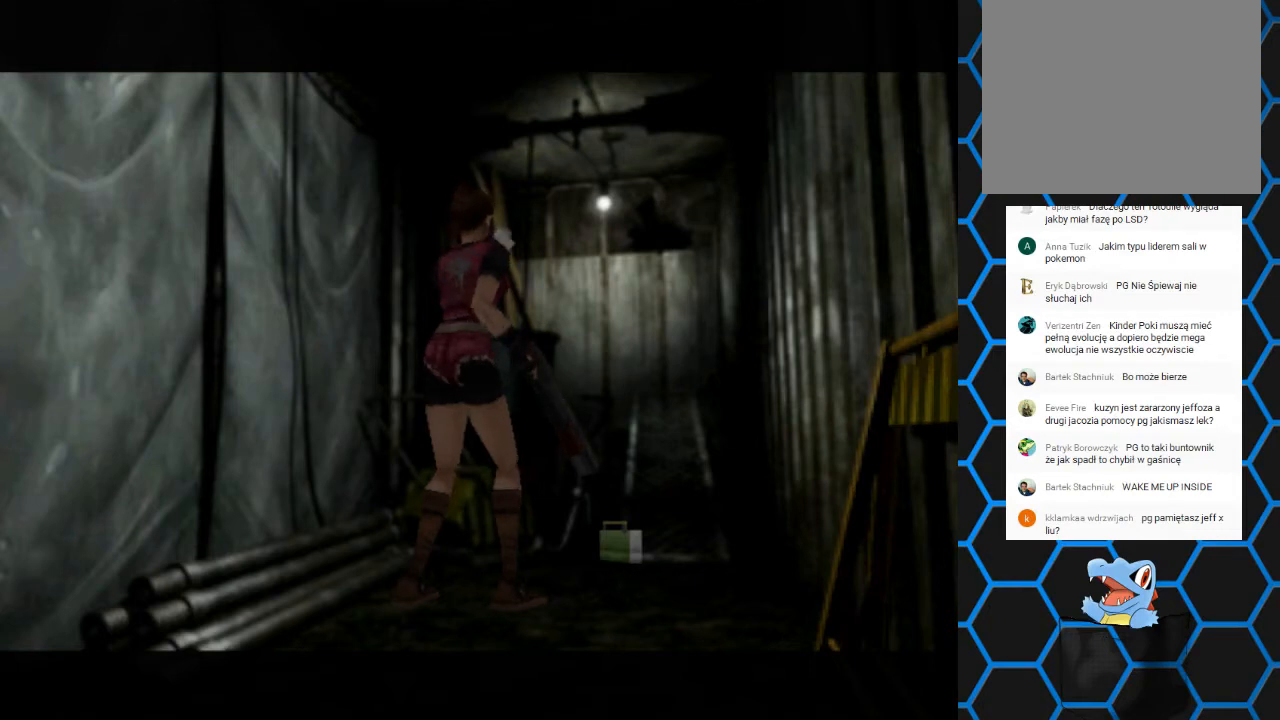
Gameplay with a controller (PlayStation layout); each line is a JSON object with the inputs held at the frame after it. "events" lists button and stick changes between this image and that frame as [ms after this image, input, new state], when the widget could be followed in between. Not read: L3 R3 left_stick right_stick.
{"buttons": ["DPAD_UP"], "events": [[333, "DPAD_UP", "down"]]}
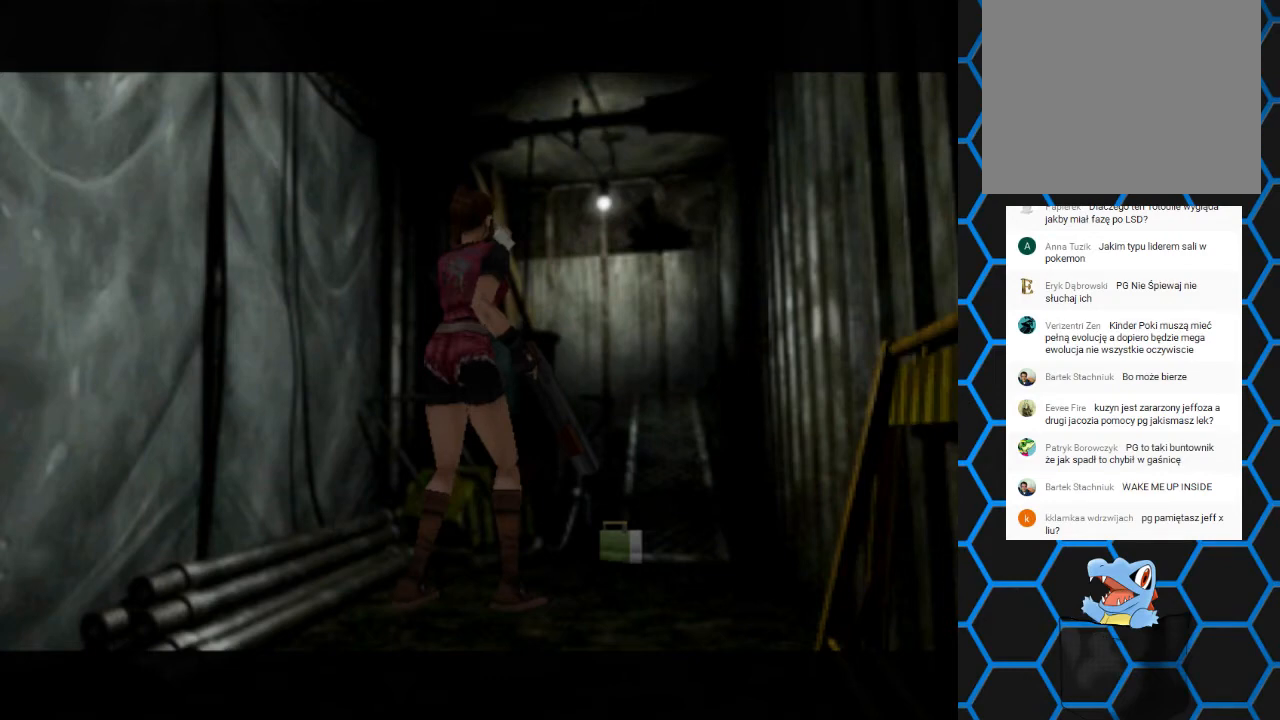
{"buttons": [], "events": [[267, "DPAD_UP", "up"]]}
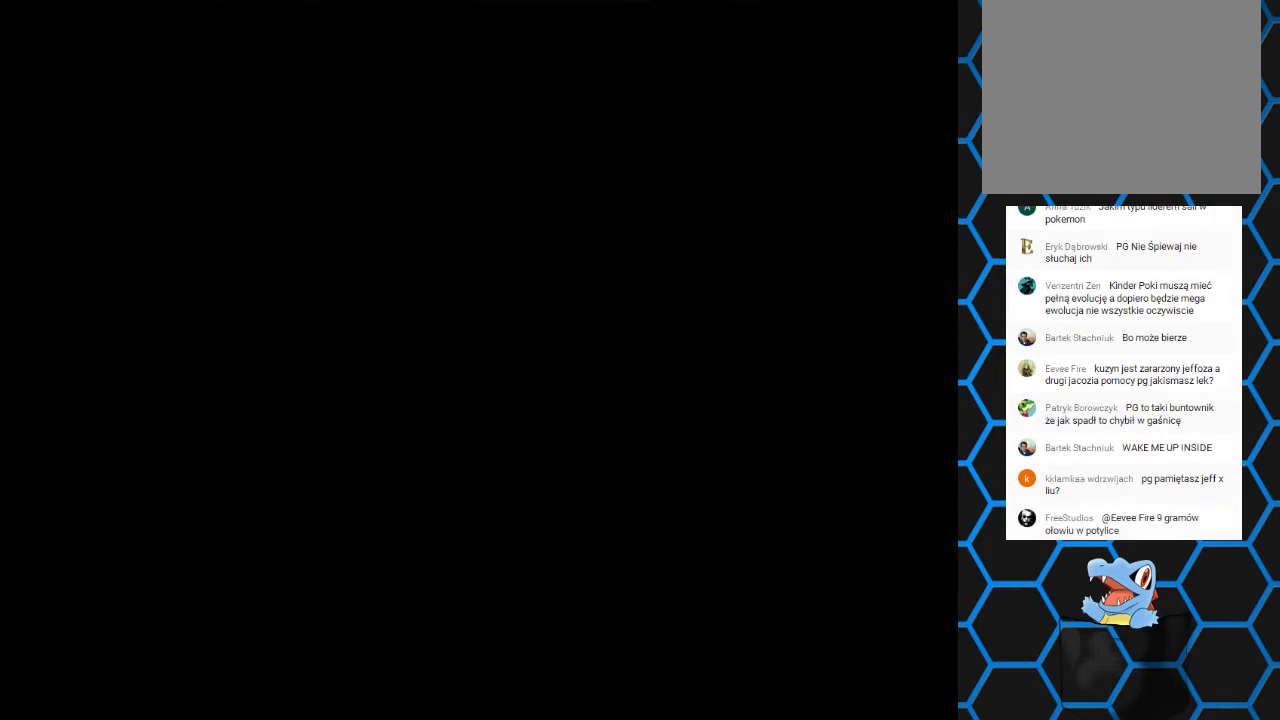
{"buttons": [], "events": []}
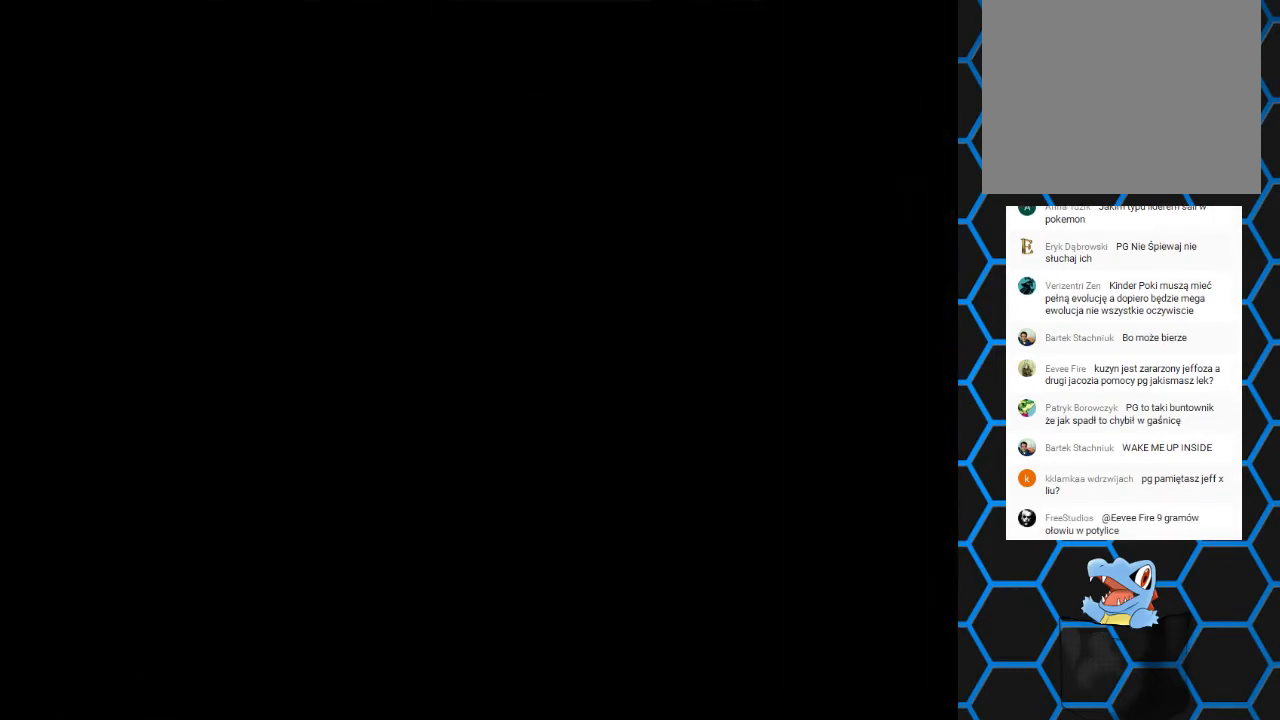
{"buttons": [], "events": []}
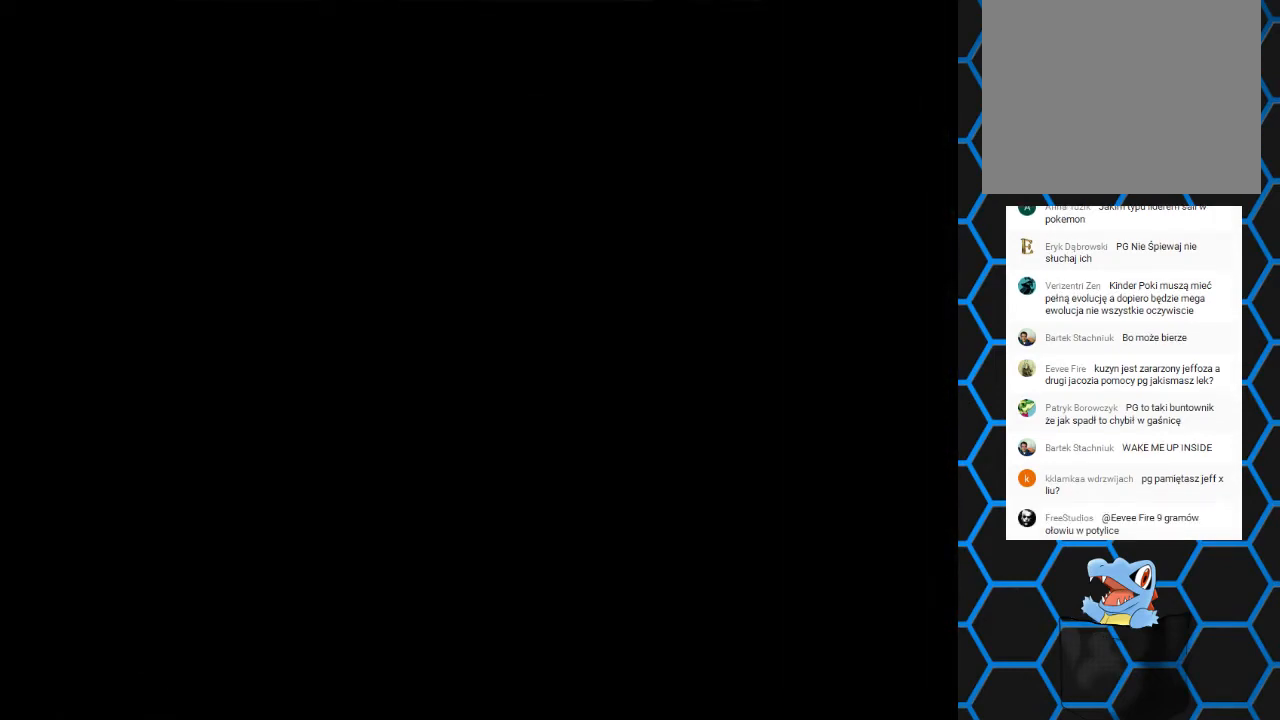
{"buttons": [], "events": []}
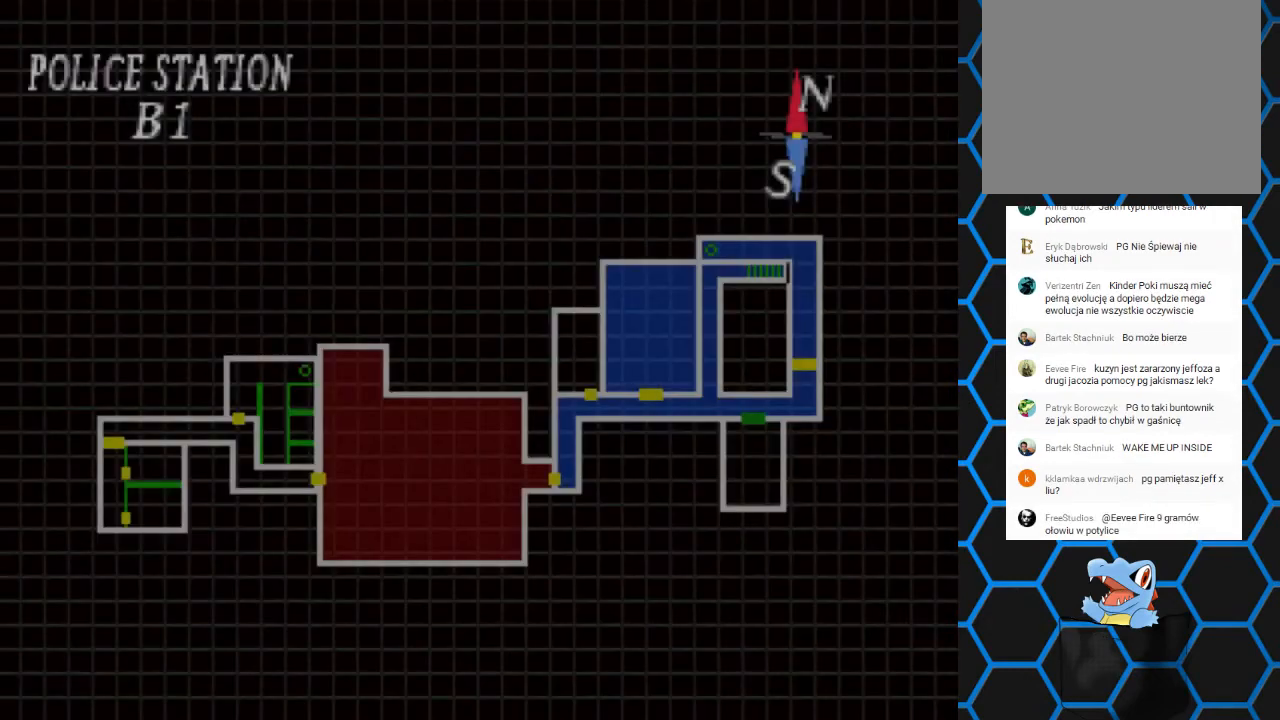
{"buttons": [], "events": []}
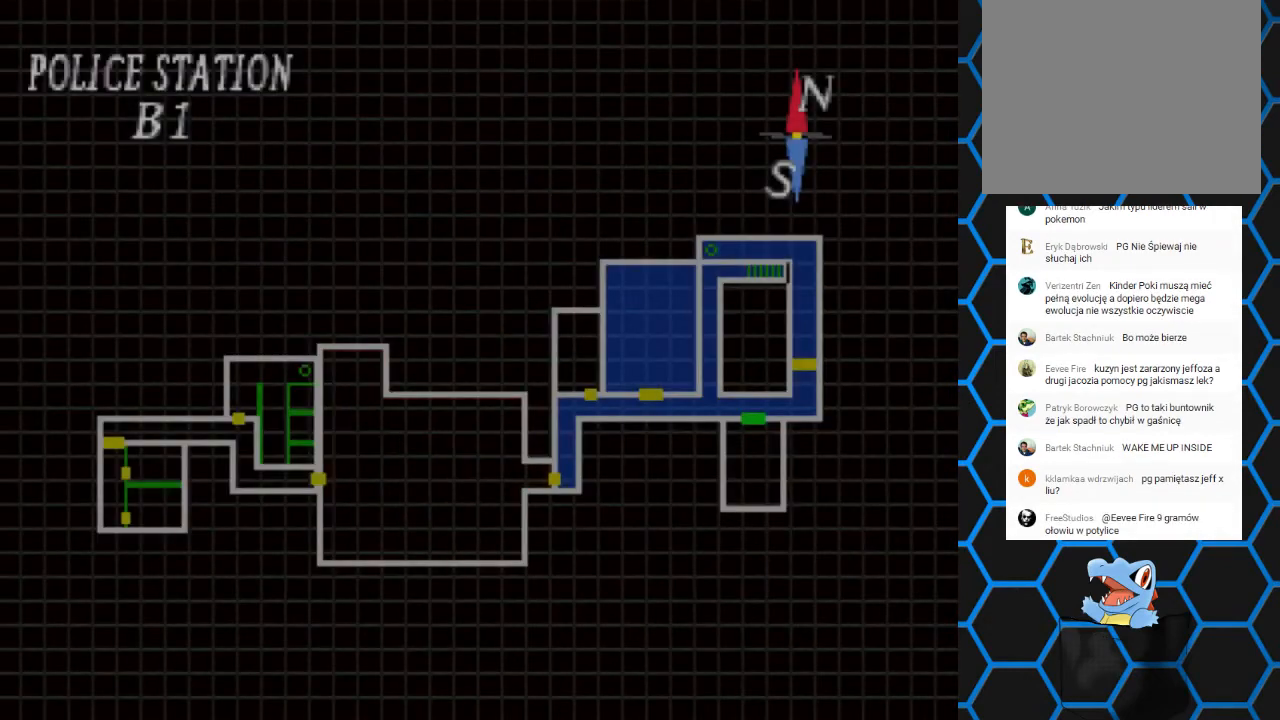
{"buttons": [], "events": []}
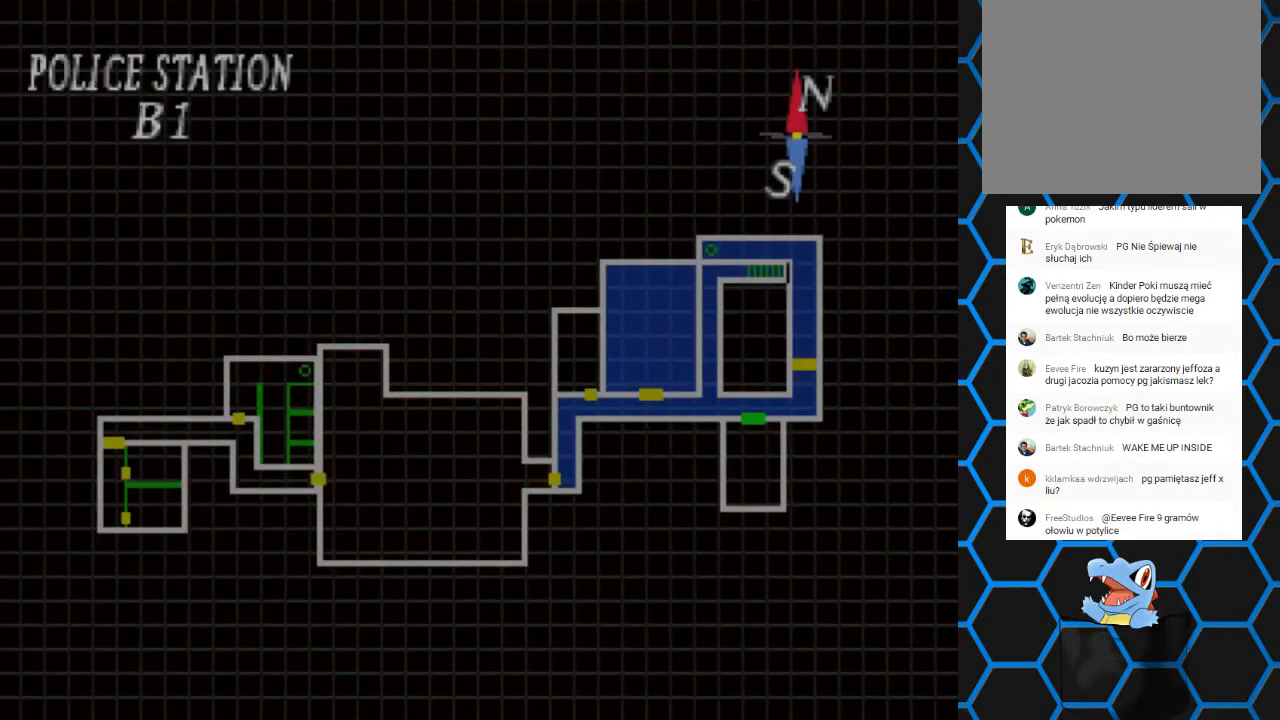
{"buttons": [], "events": []}
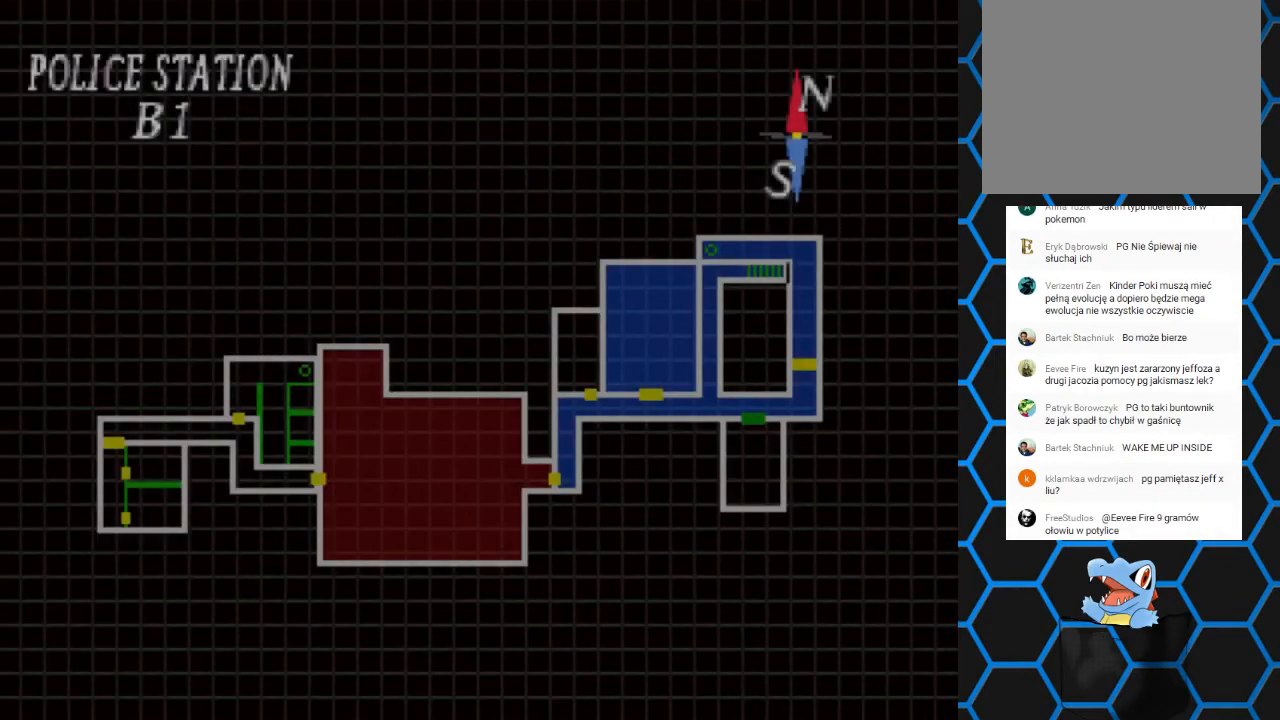
{"buttons": [], "events": [[200, "CROSS", "down"], [400, "CROSS", "up"]]}
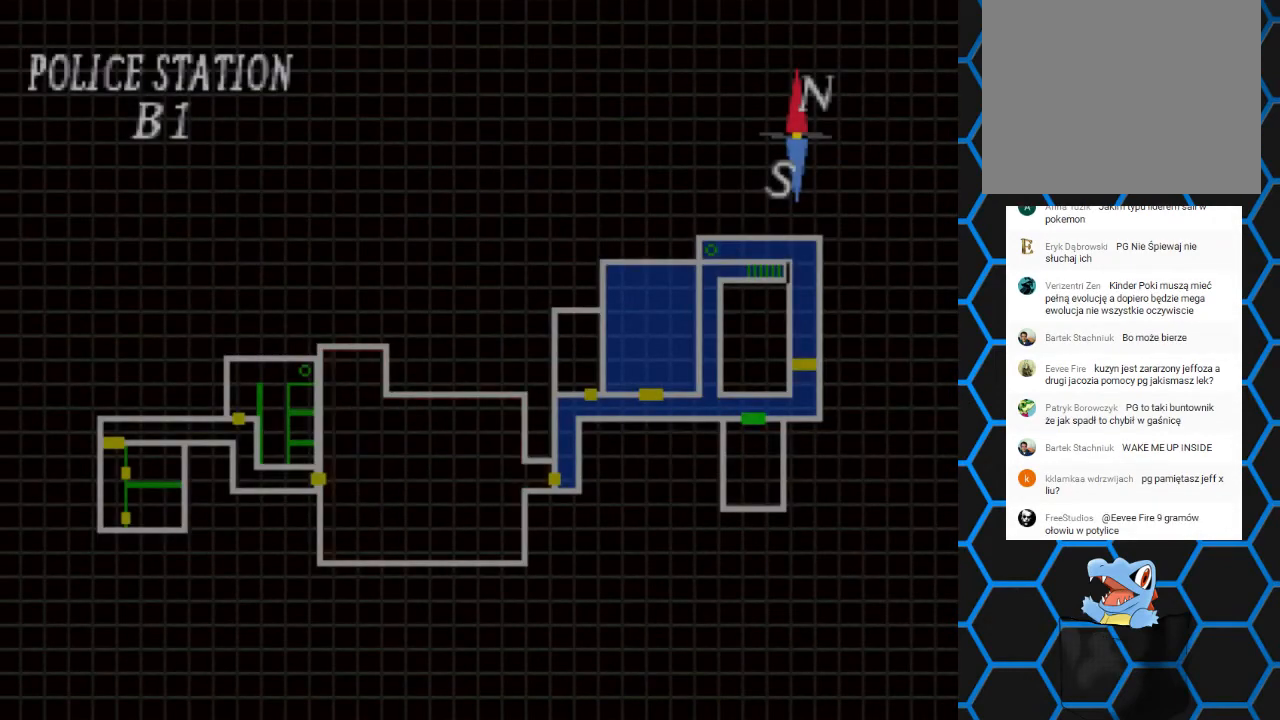
{"buttons": [], "events": [[100, "CIRCLE", "down"], [300, "CIRCLE", "up"]]}
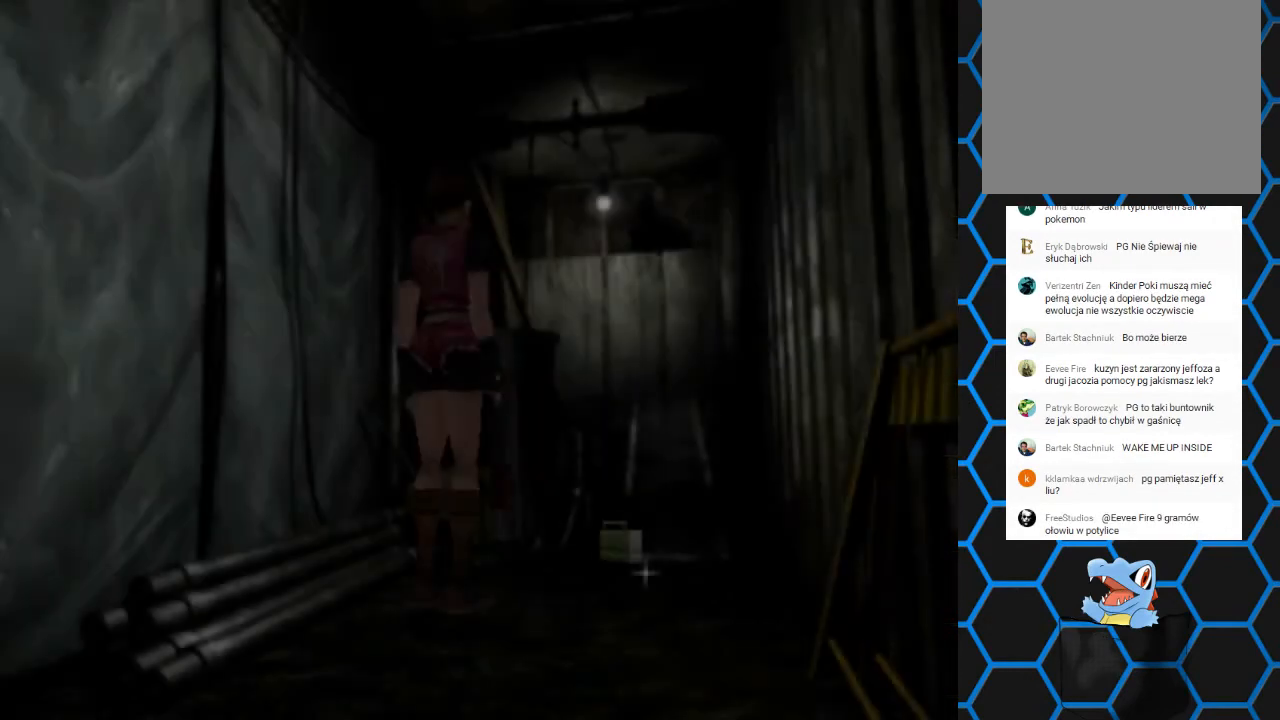
{"buttons": ["DPAD_UP"], "events": [[500, "DPAD_UP", "down"]]}
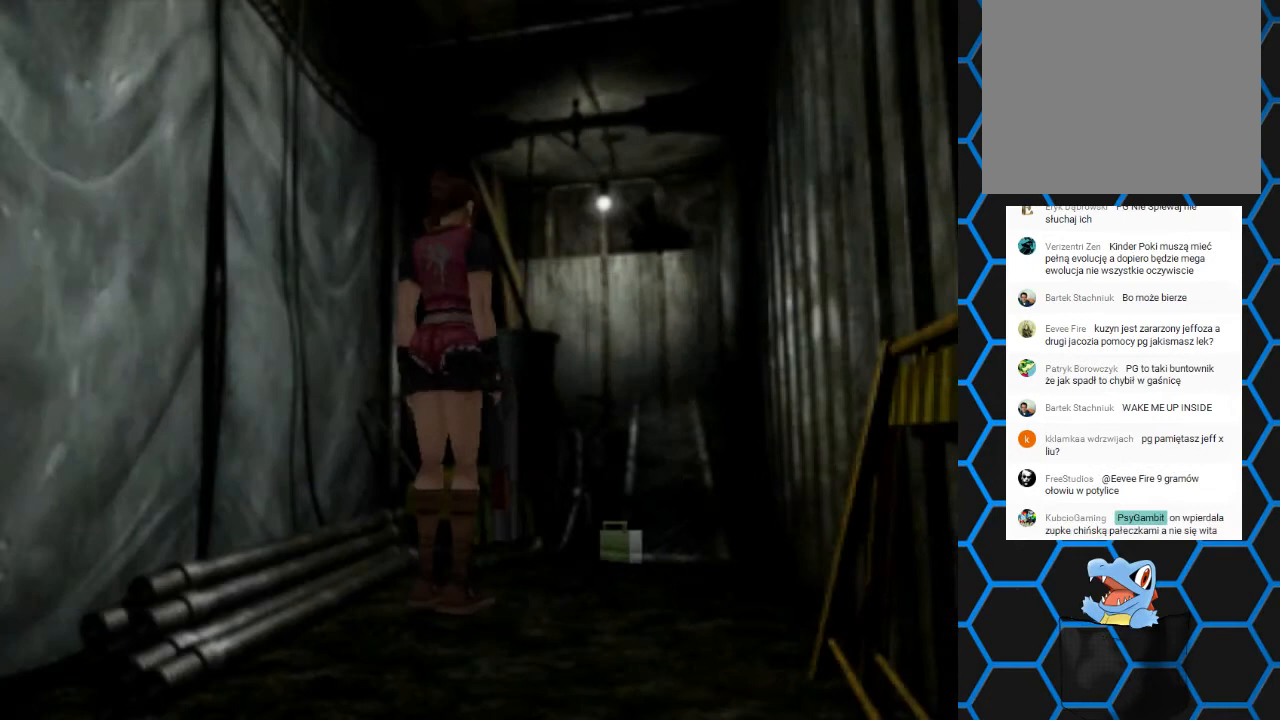
{"buttons": ["SQUARE", "DPAD_UP"], "events": [[33, "SQUARE", "down"]]}
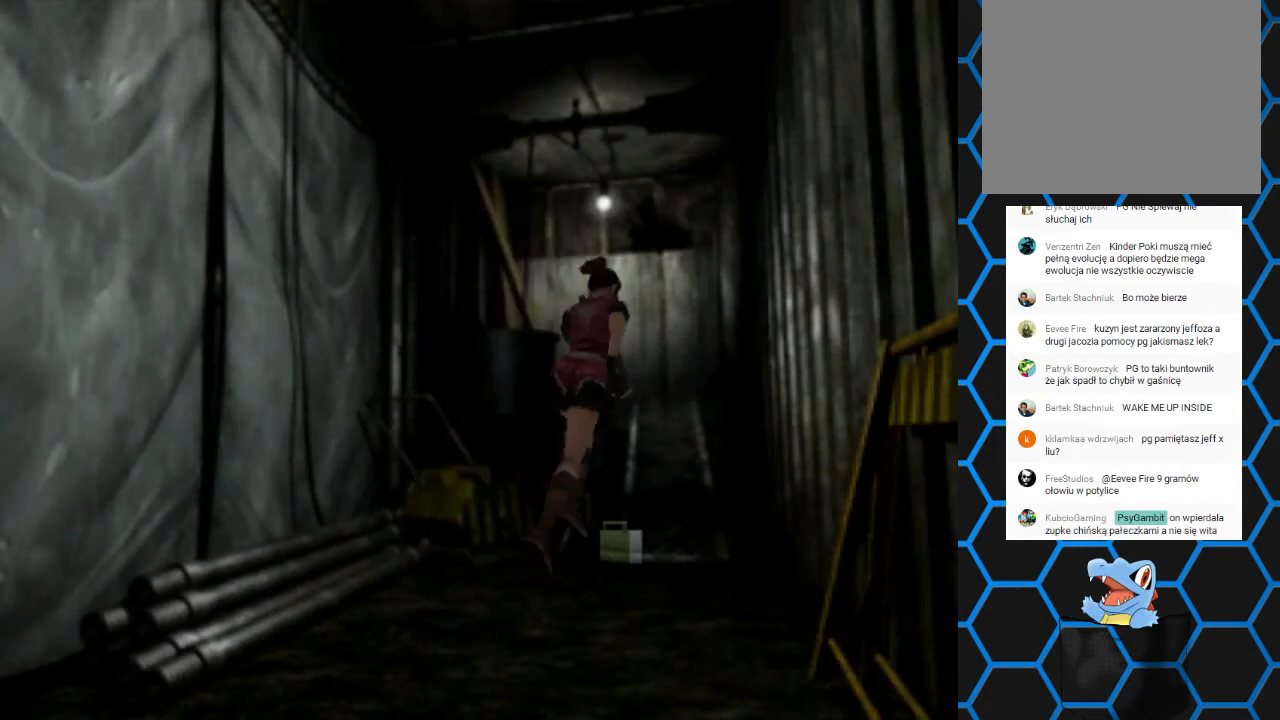
{"buttons": [], "events": [[133, "SQUARE", "up"], [167, "DPAD_LEFT", "down"], [400, "DPAD_LEFT", "up"], [500, "DPAD_UP", "up"]]}
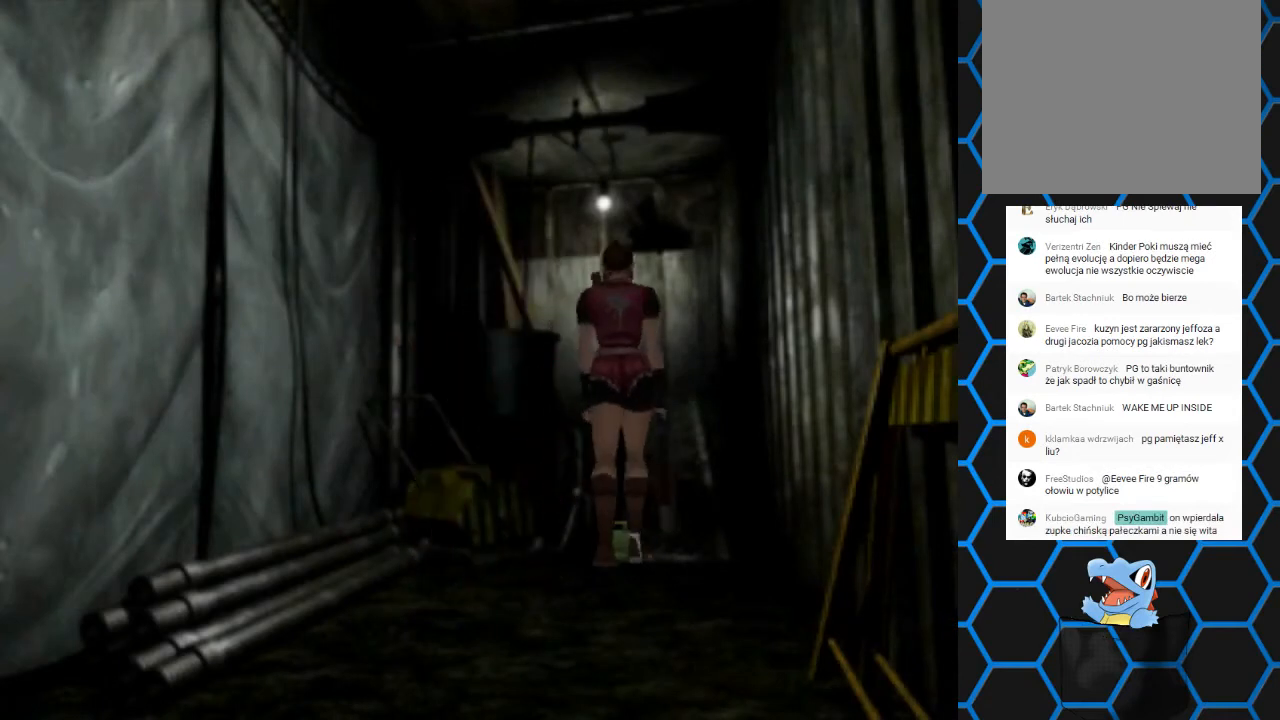
{"buttons": ["CROSS"], "events": [[133, "CROSS", "down"]]}
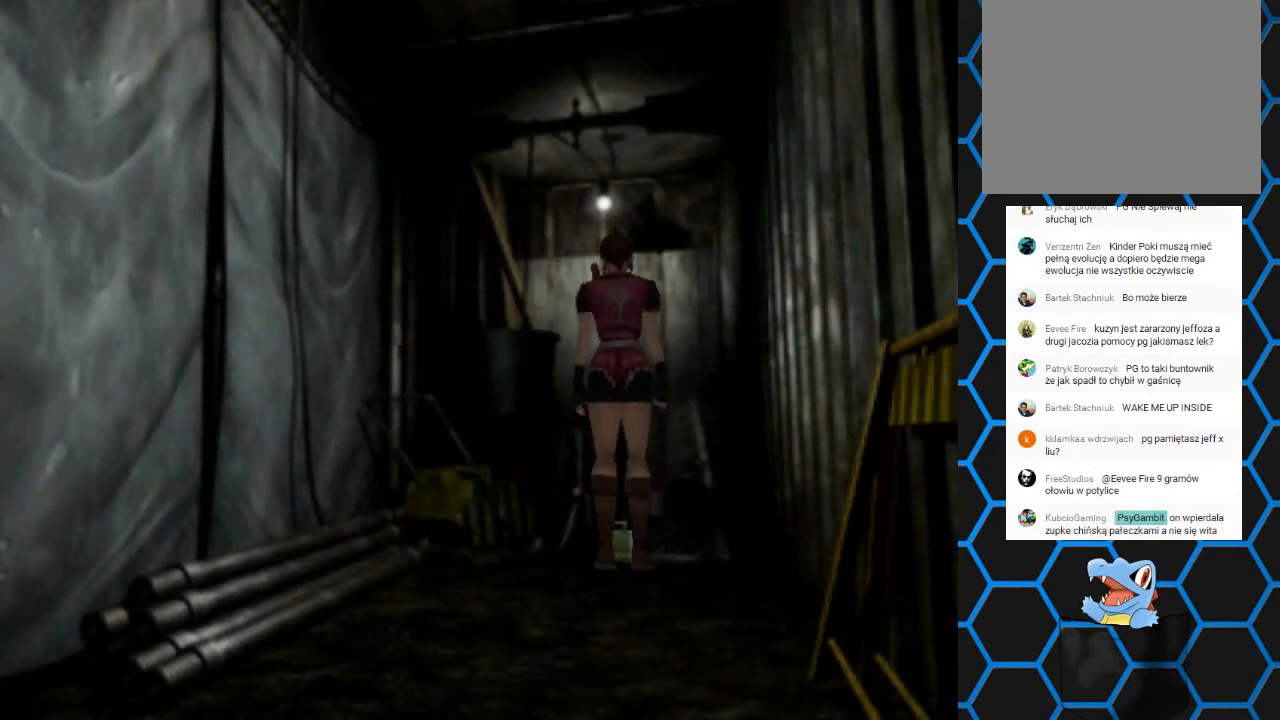
{"buttons": ["DPAD_RIGHT"], "events": [[67, "CROSS", "up"], [467, "DPAD_RIGHT", "down"]]}
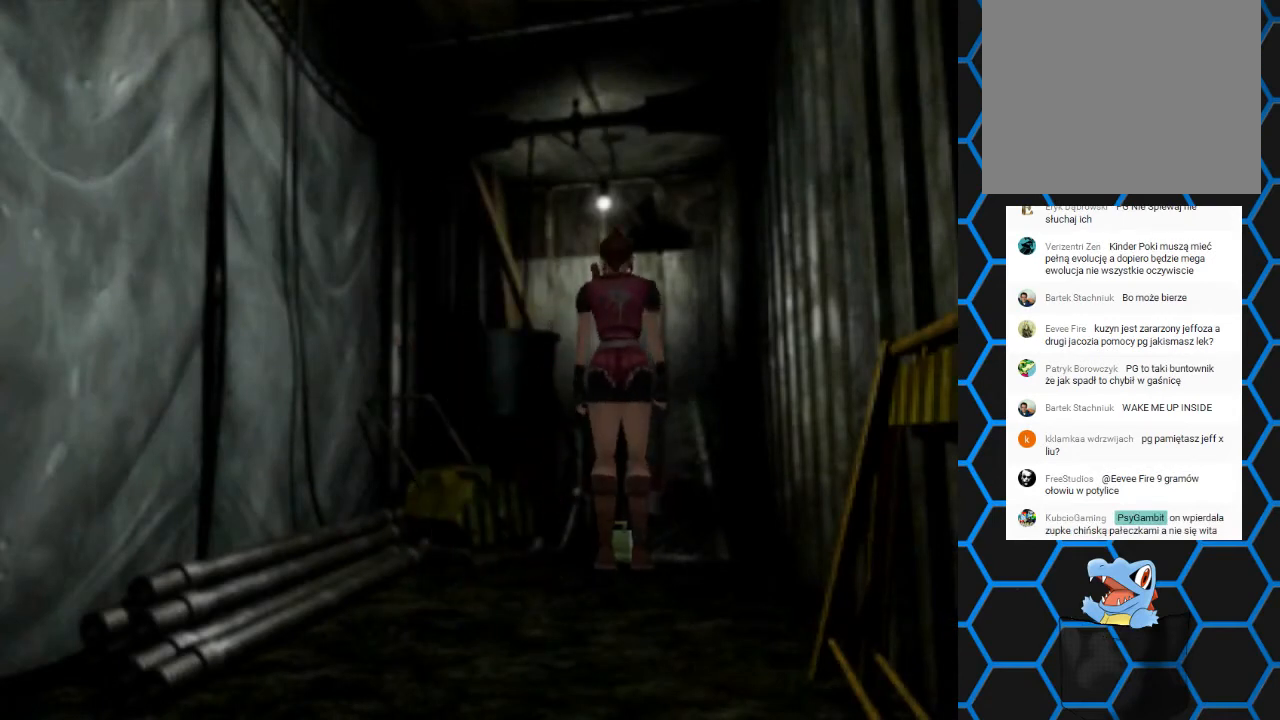
{"buttons": ["DPAD_DOWN"], "events": [[133, "DPAD_RIGHT", "up"], [333, "DPAD_DOWN", "down"]]}
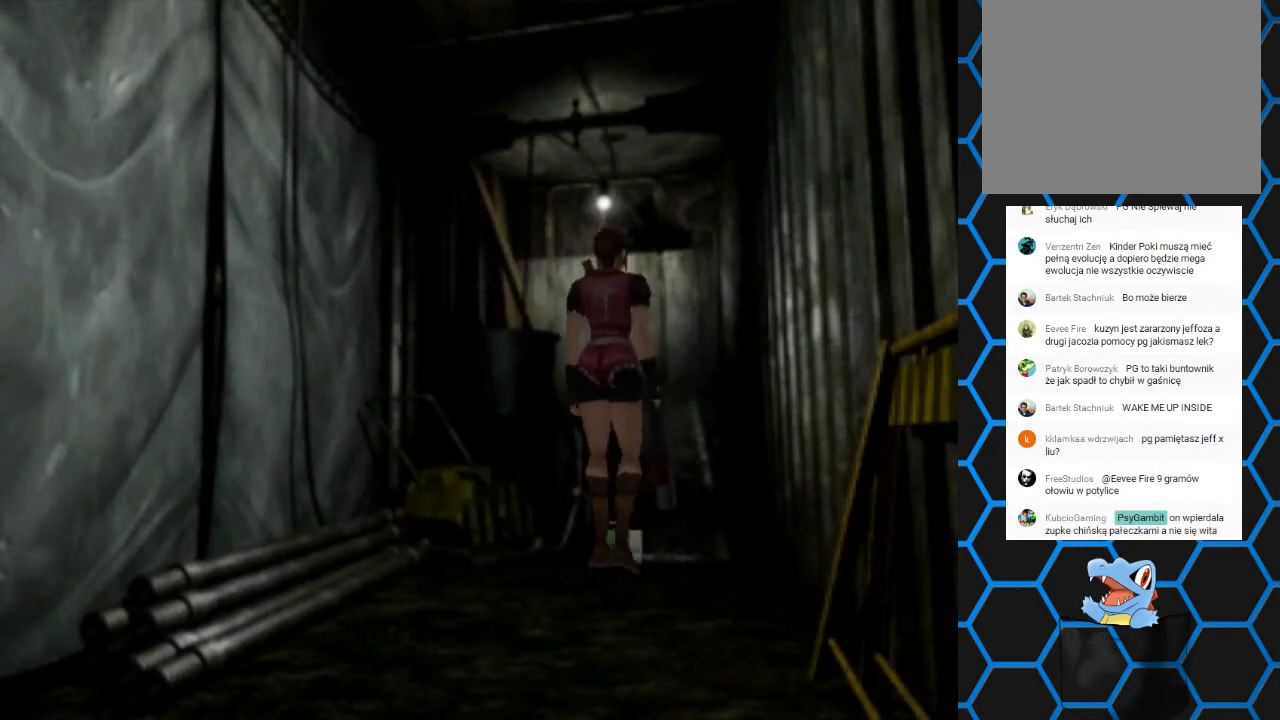
{"buttons": ["CROSS"], "events": [[100, "DPAD_DOWN", "up"], [433, "CROSS", "down"]]}
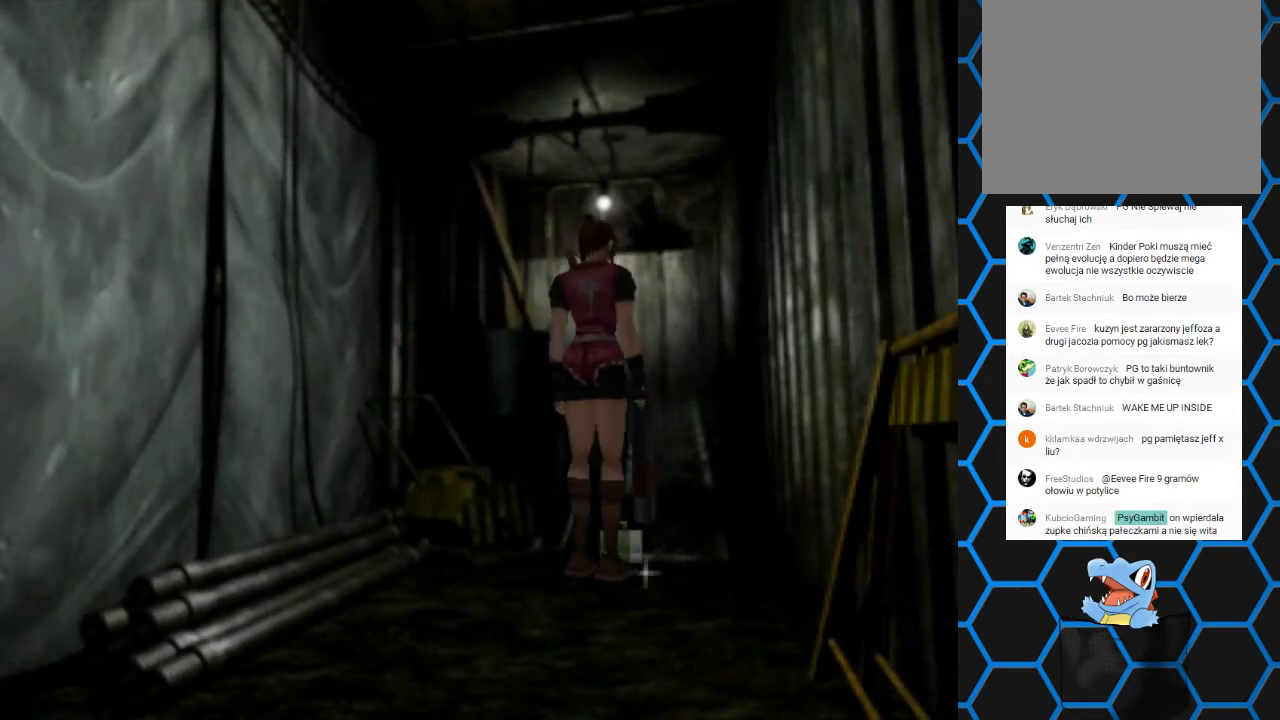
{"buttons": ["DPAD_UP"], "events": [[233, "CROSS", "up"], [300, "DPAD_UP", "down"]]}
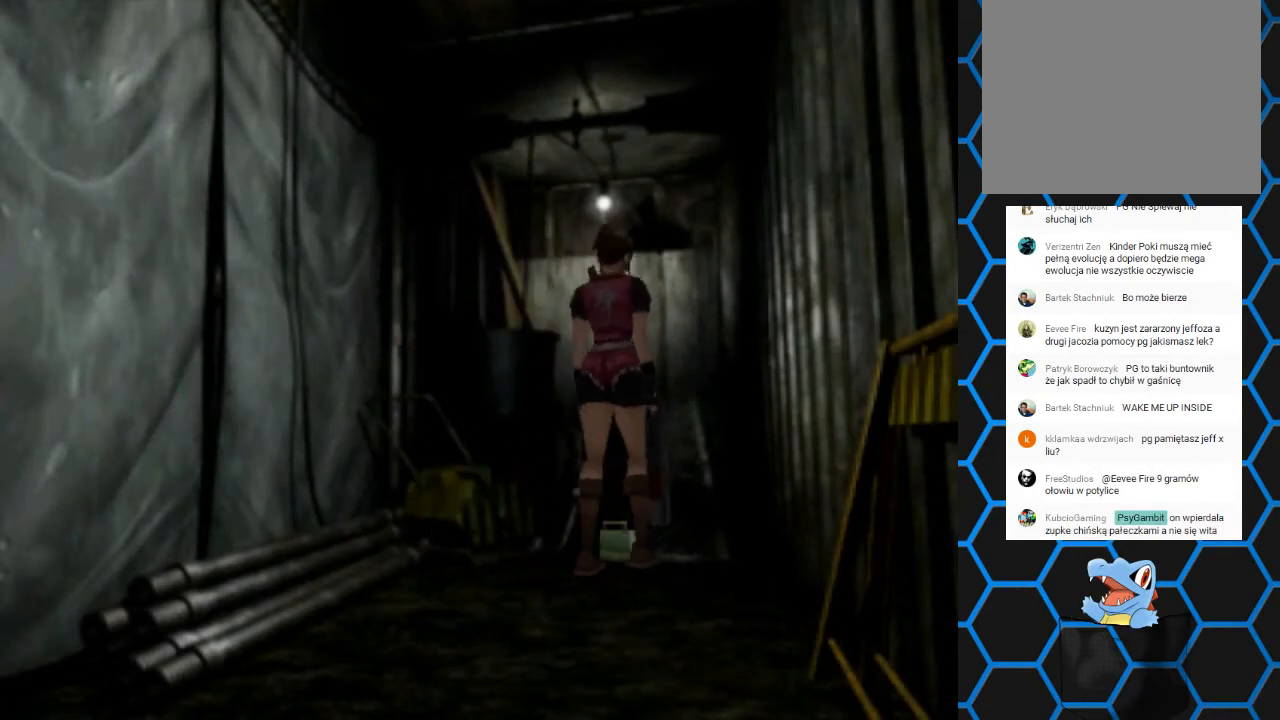
{"buttons": ["DPAD_LEFT"], "events": [[100, "DPAD_RIGHT", "down"], [267, "DPAD_RIGHT", "up"], [333, "DPAD_LEFT", "down"], [467, "DPAD_UP", "up"]]}
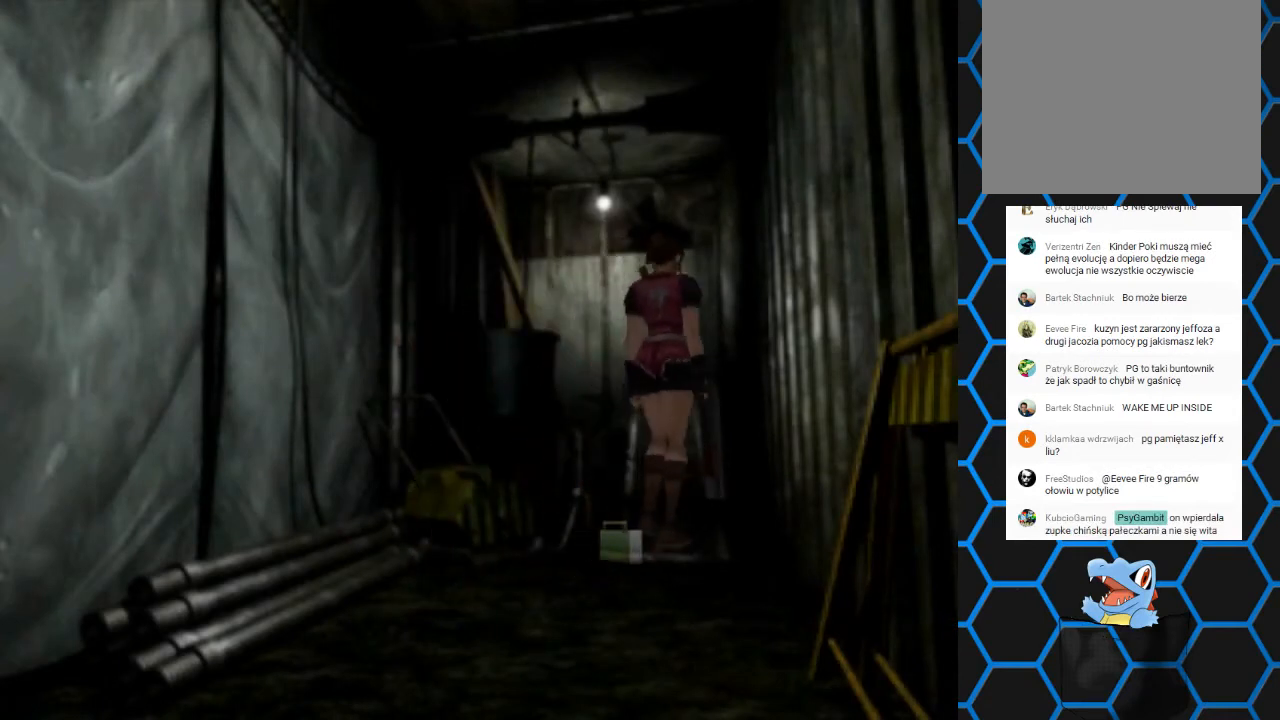
{"buttons": ["DPAD_DOWN"], "events": [[233, "DPAD_DOWN", "down"], [500, "DPAD_LEFT", "up"]]}
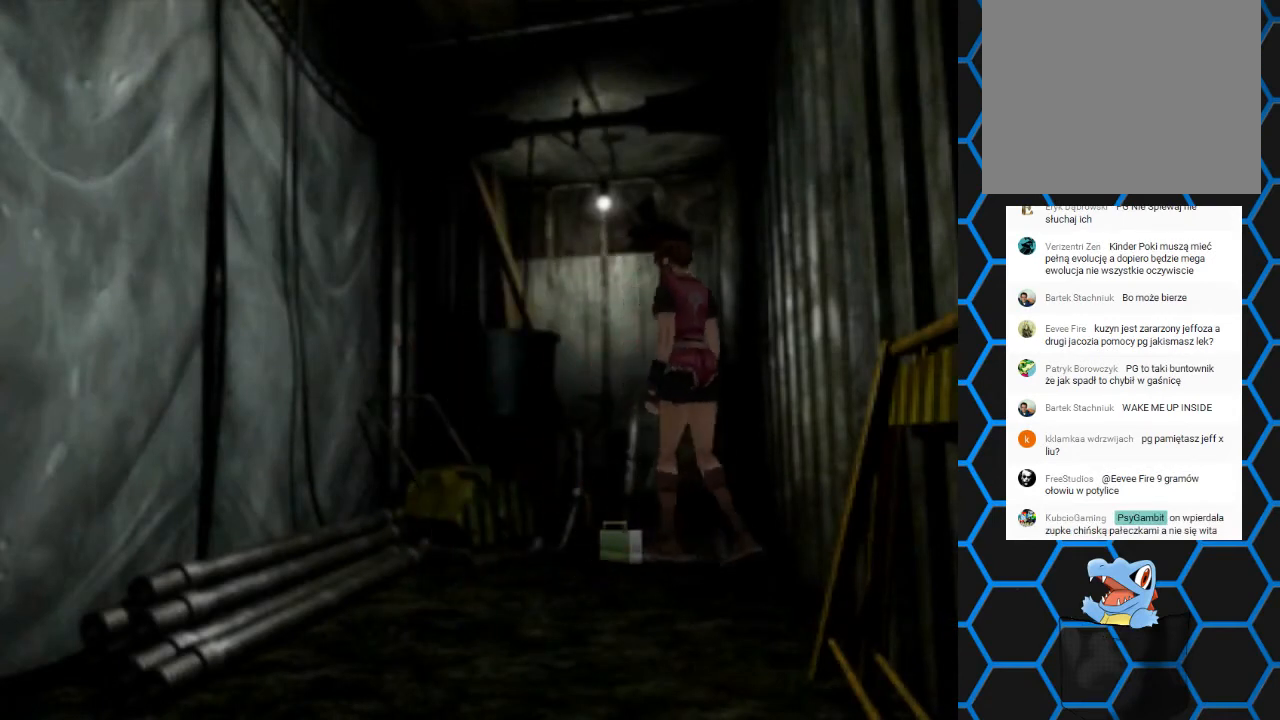
{"buttons": ["CROSS"], "events": [[100, "DPAD_DOWN", "up"], [200, "CROSS", "down"]]}
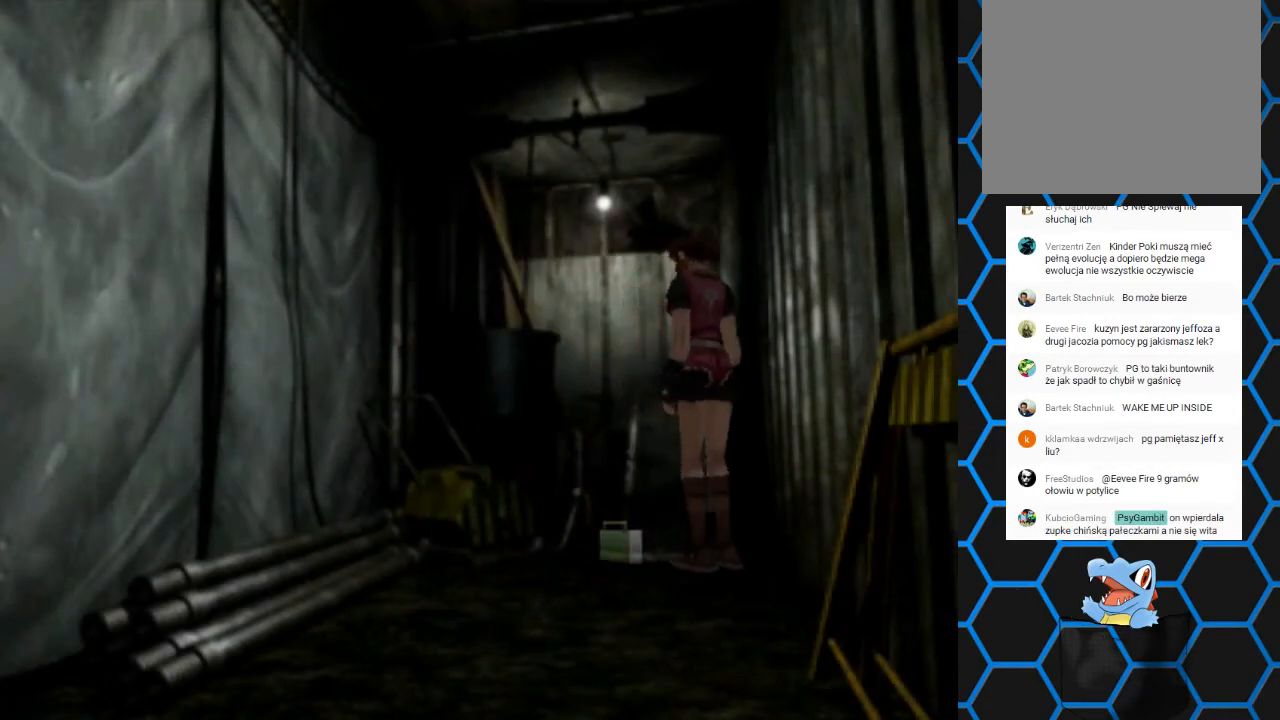
{"buttons": ["CROSS", "DPAD_UP"], "events": [[67, "CROSS", "up"], [100, "DPAD_LEFT", "down"], [333, "DPAD_UP", "down"], [367, "CROSS", "down"], [467, "DPAD_LEFT", "up"]]}
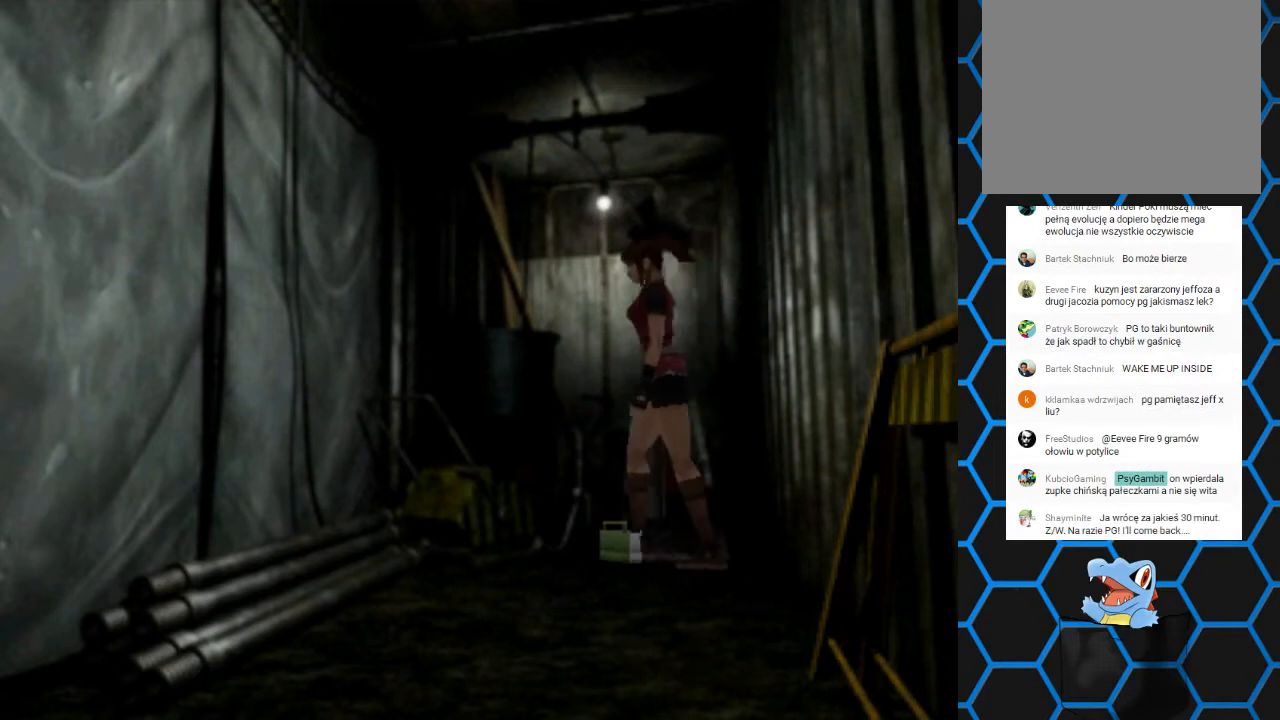
{"buttons": ["CROSS"], "events": [[33, "DPAD_UP", "up"], [67, "CROSS", "up"], [267, "CROSS", "down"]]}
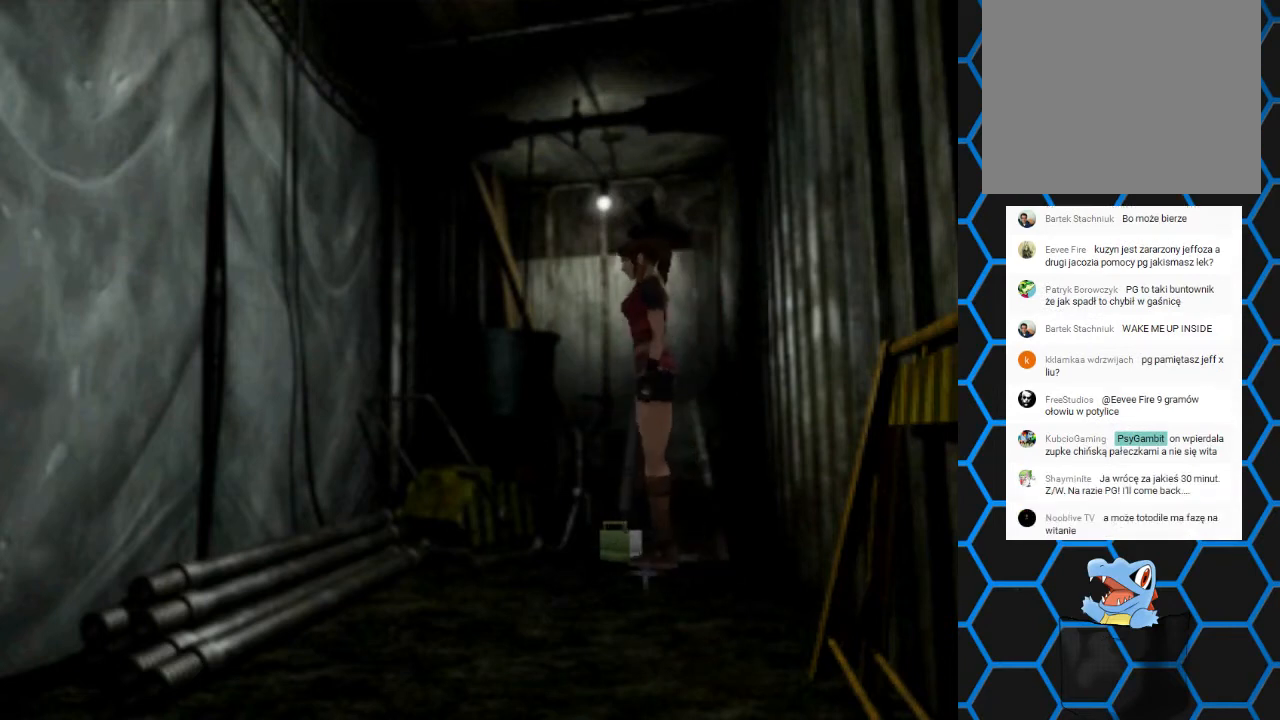
{"buttons": ["DPAD_LEFT"], "events": [[33, "CROSS", "up"], [100, "DPAD_DOWN", "down"], [400, "DPAD_DOWN", "up"], [433, "DPAD_LEFT", "down"]]}
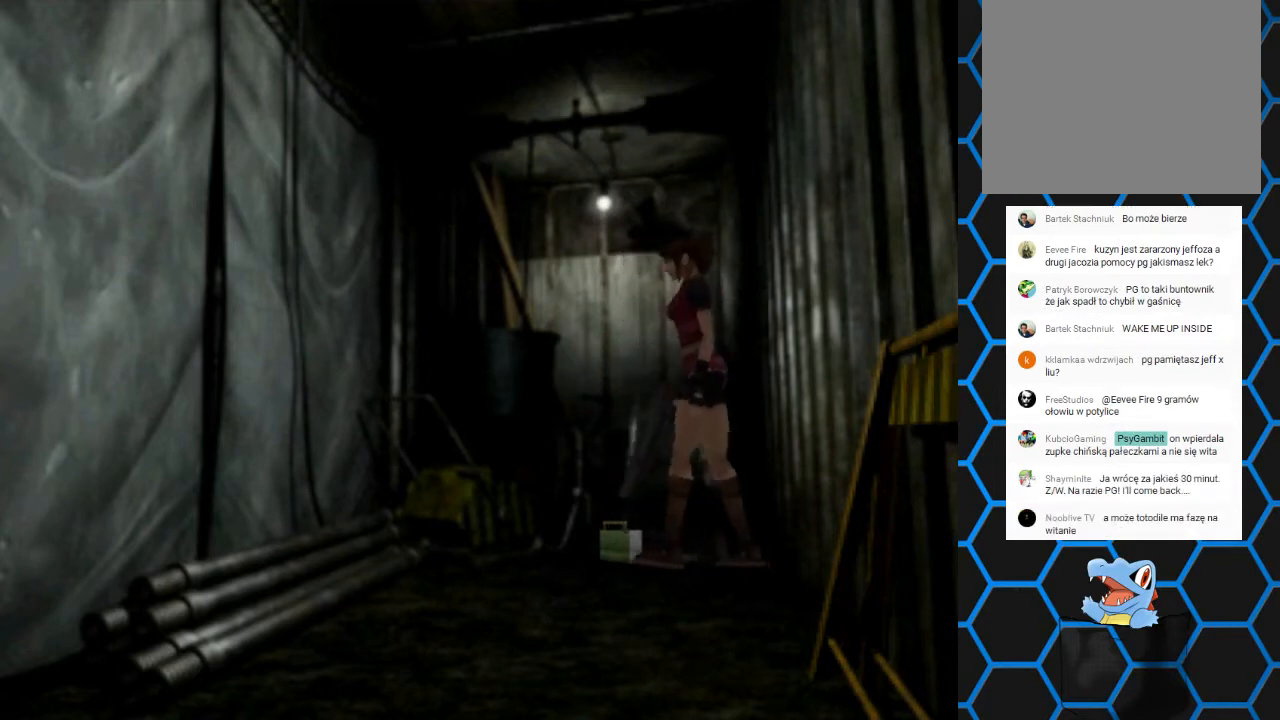
{"buttons": ["DPAD_UP", "DPAD_RIGHT"], "events": [[167, "CROSS", "down"], [167, "DPAD_LEFT", "up"], [300, "CROSS", "up"], [367, "CROSS", "down"], [367, "DPAD_RIGHT", "down"], [467, "DPAD_UP", "down"], [500, "CROSS", "up"]]}
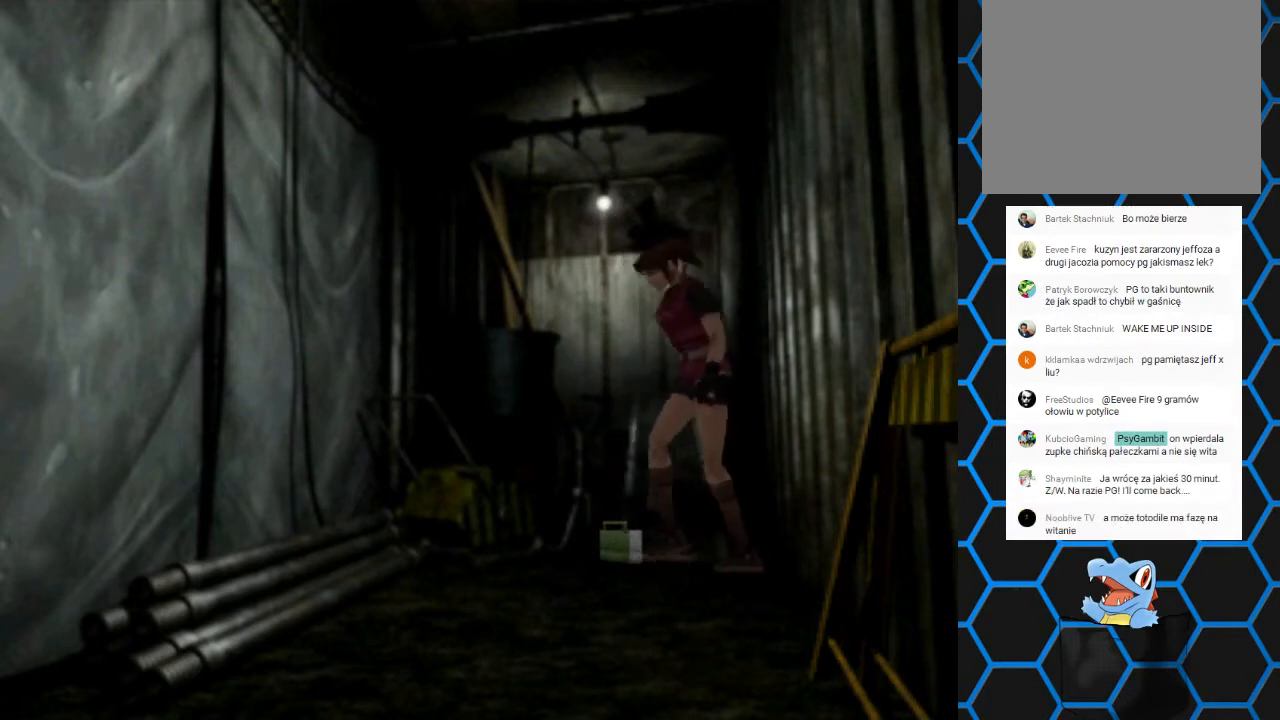
{"buttons": [], "events": [[67, "CROSS", "down"], [133, "CROSS", "up"], [133, "DPAD_UP", "up"], [200, "CROSS", "down"], [333, "CROSS", "up"], [467, "DPAD_RIGHT", "up"]]}
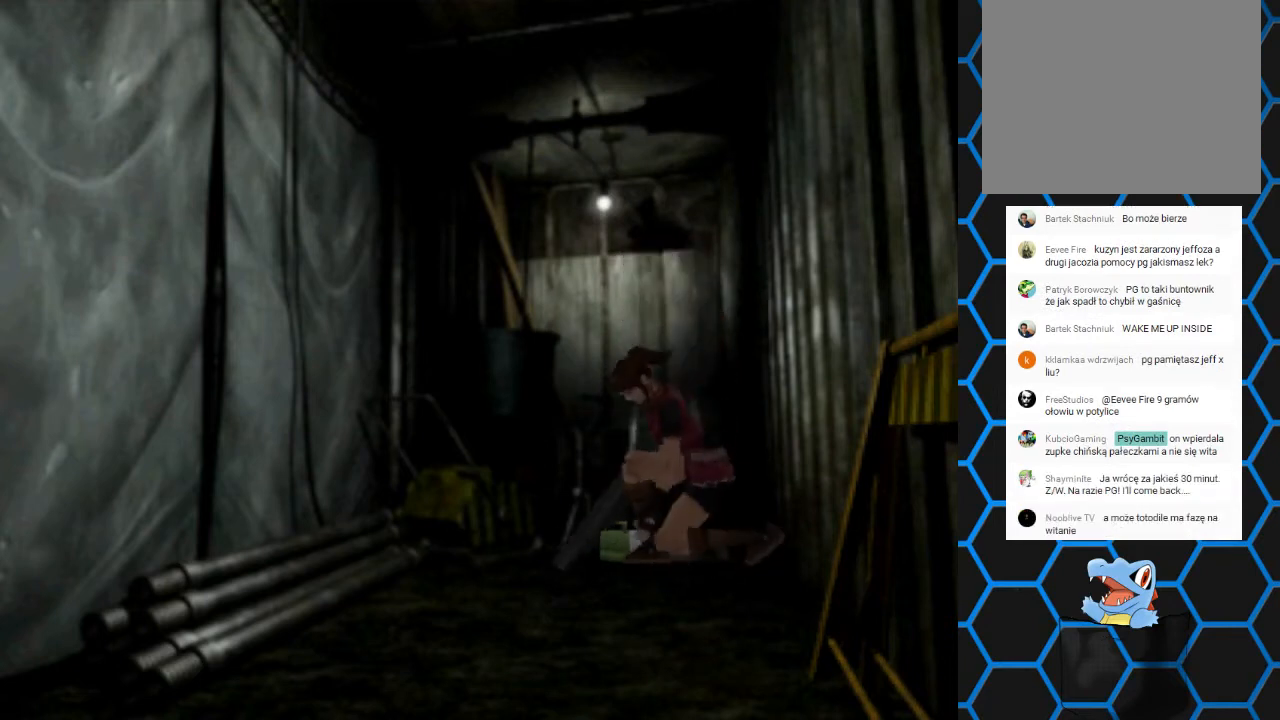
{"buttons": ["CROSS"], "events": [[200, "CROSS", "down"]]}
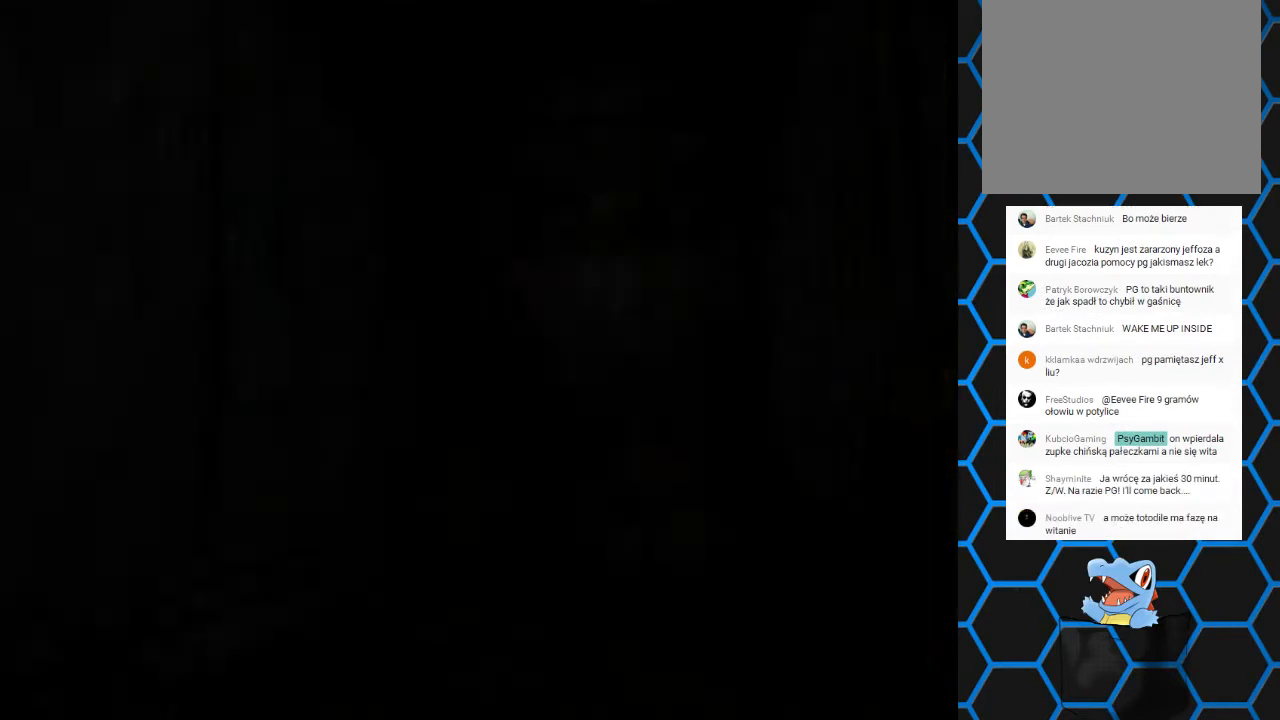
{"buttons": ["CROSS"], "events": []}
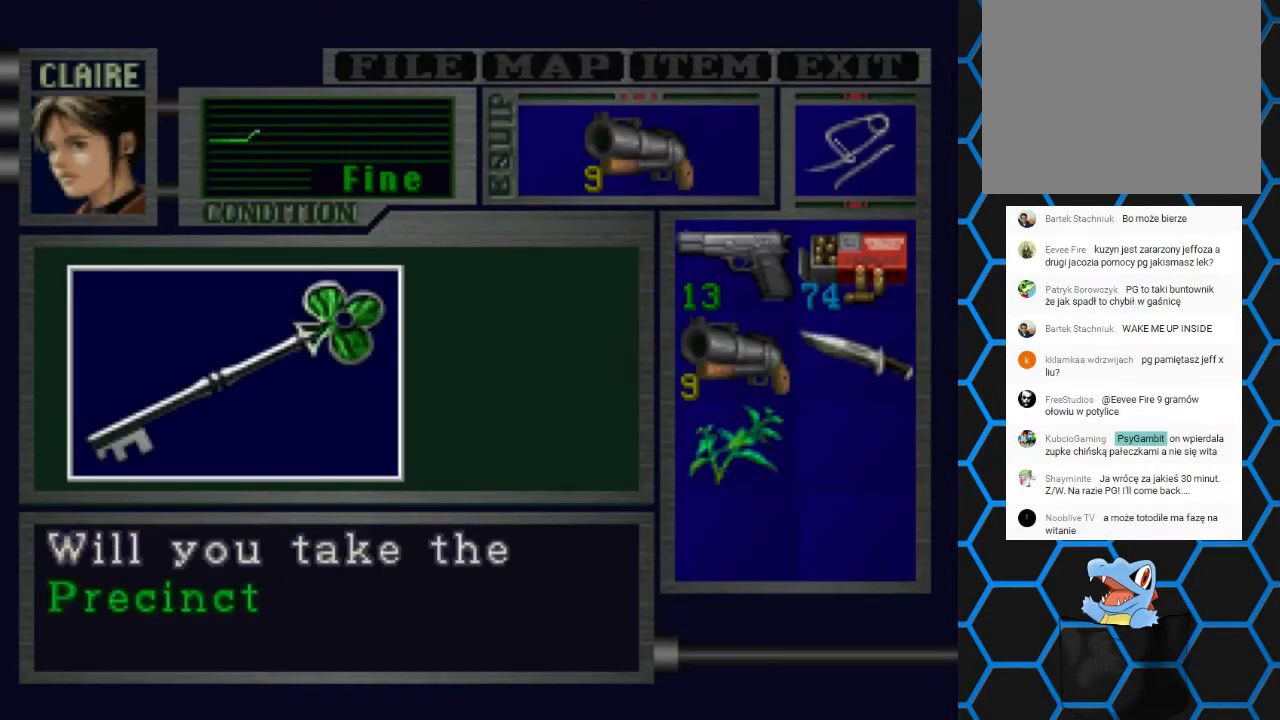
{"buttons": [], "events": [[333, "CROSS", "up"]]}